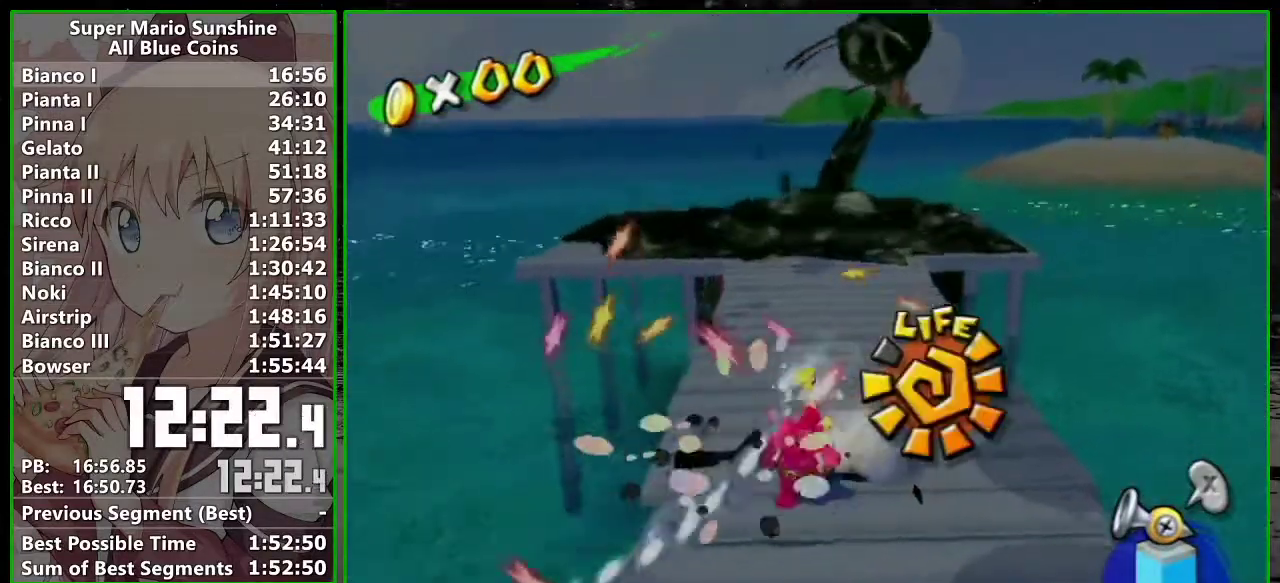
Gameplay with a controller (Nintendo layout); each line is a JSON object with the inputs held at the frame after it. "events" lists button and stick changes between this image and that frame as [ms after this image, input, new state], when the widget could be followed in between. Not read: L3 R3.
{"buttons": [], "left_stick": "down", "right_stick": "center"}
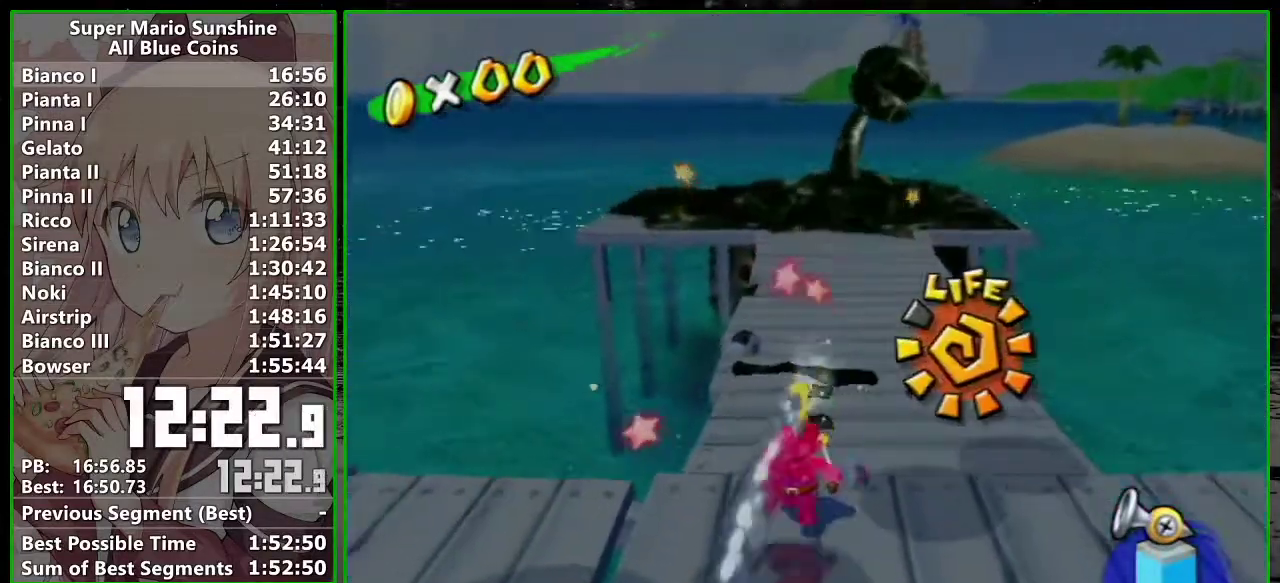
{"buttons": ["Y"], "left_stick": "up", "right_stick": "center"}
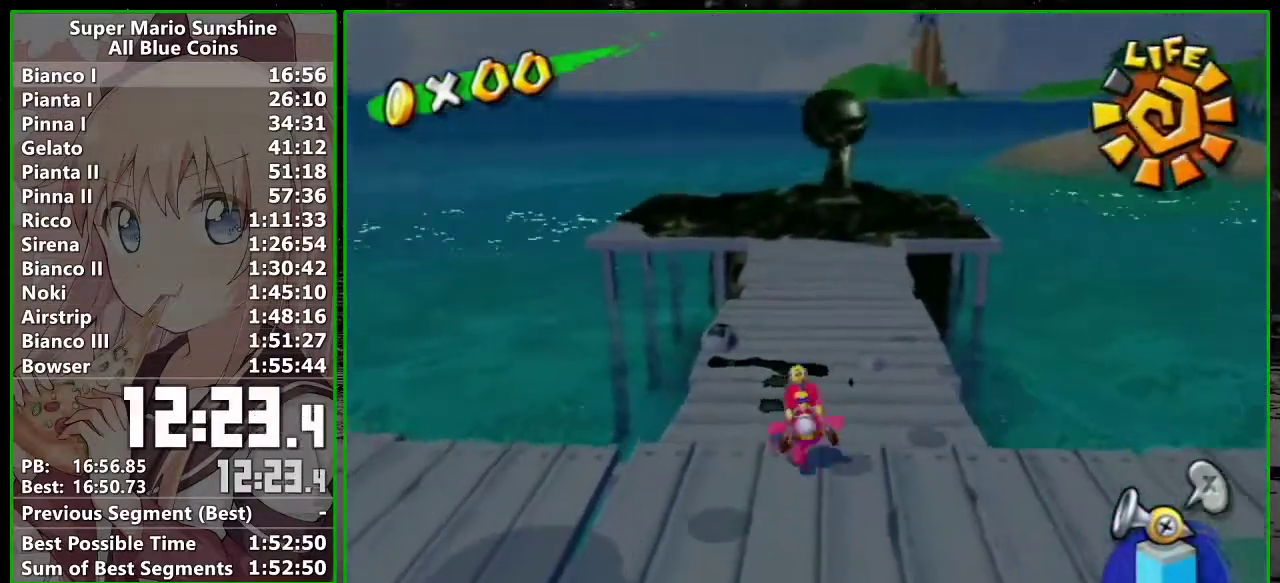
{"buttons": [], "left_stick": "center", "right_stick": "center", "events": [[83, "left_stick", "center"], [117, "Y", "up"], [133, "left_stick", "down"], [333, "left_stick", "center"]]}
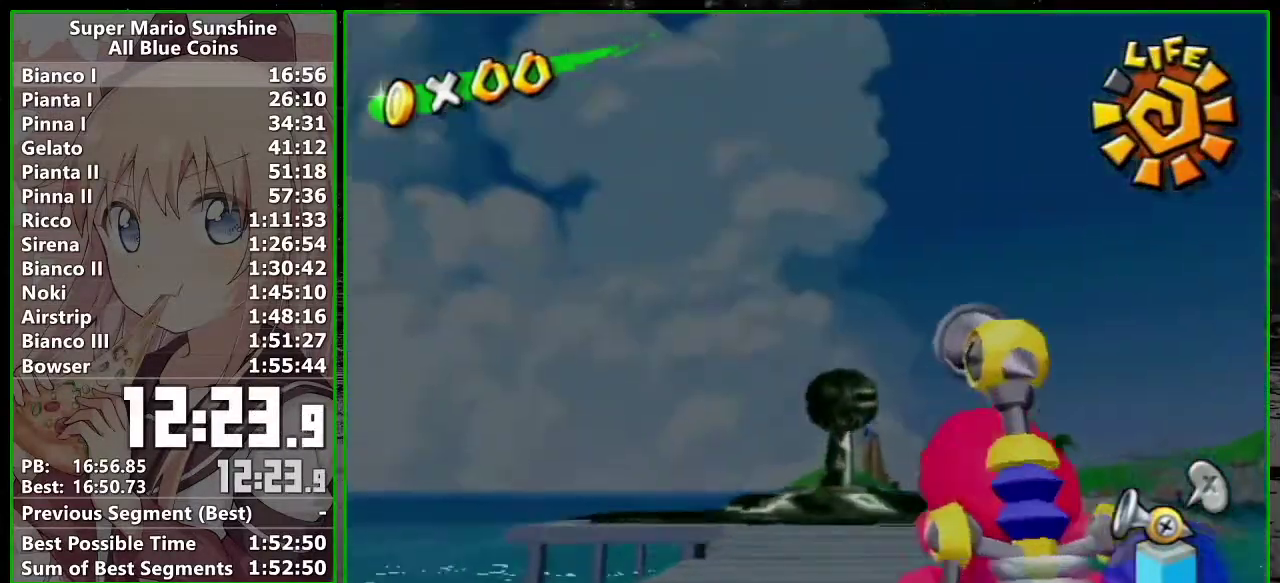
{"buttons": [], "left_stick": "center", "right_stick": "center", "events": [[50, "left_stick", "down"], [133, "left_stick", "center"]]}
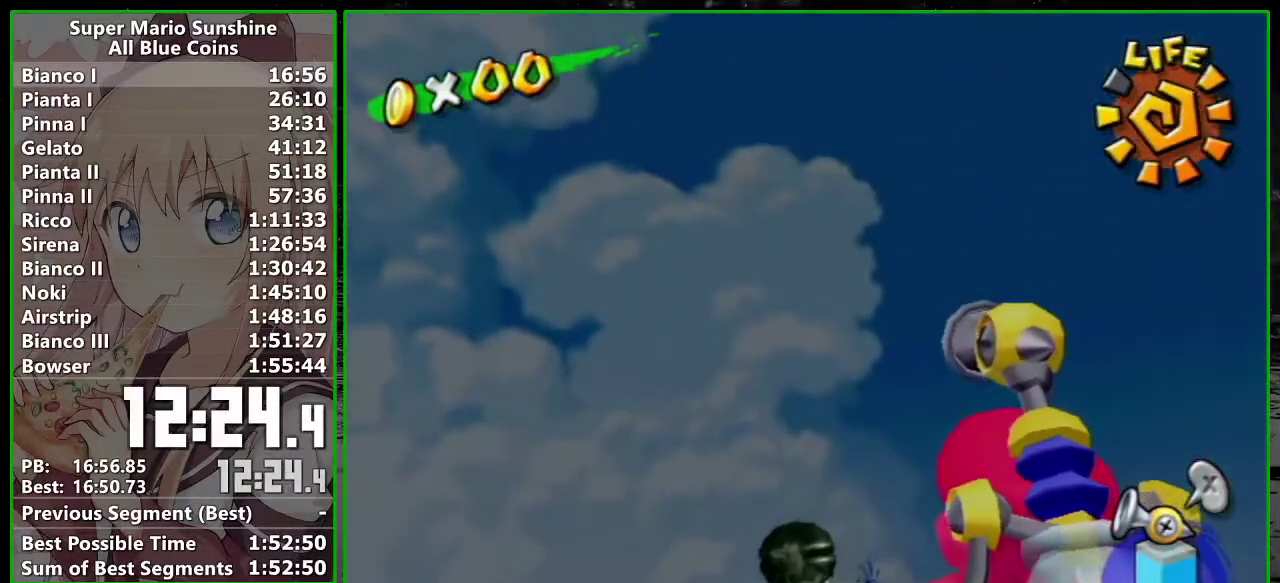
{"buttons": [], "left_stick": "center", "right_stick": "center"}
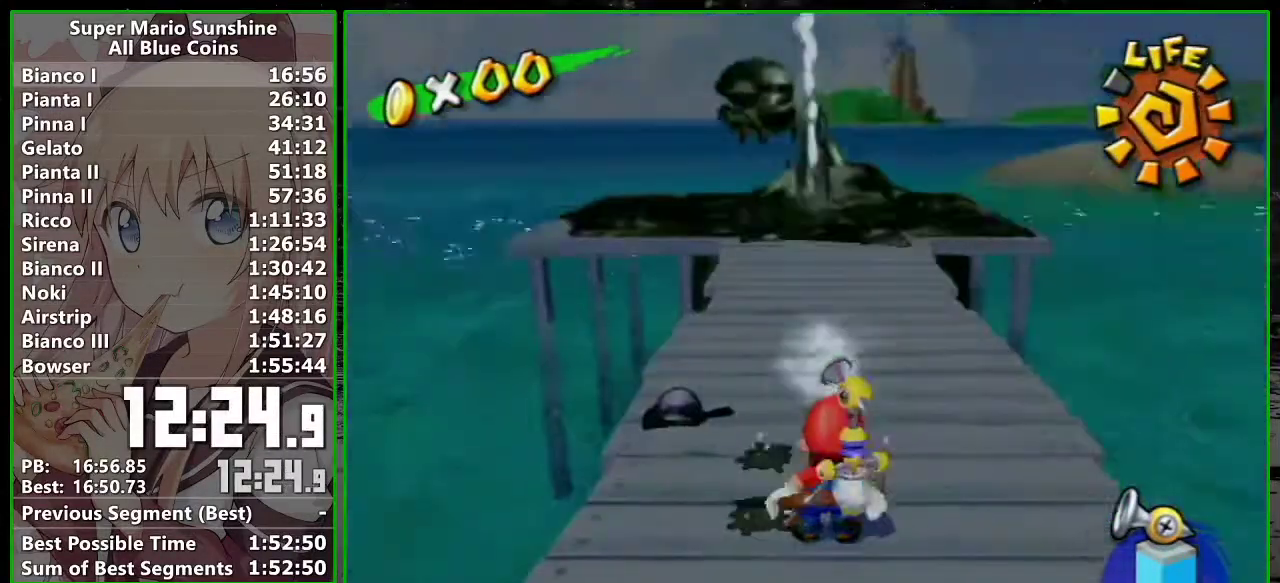
{"buttons": [], "left_stick": "right", "right_stick": "center"}
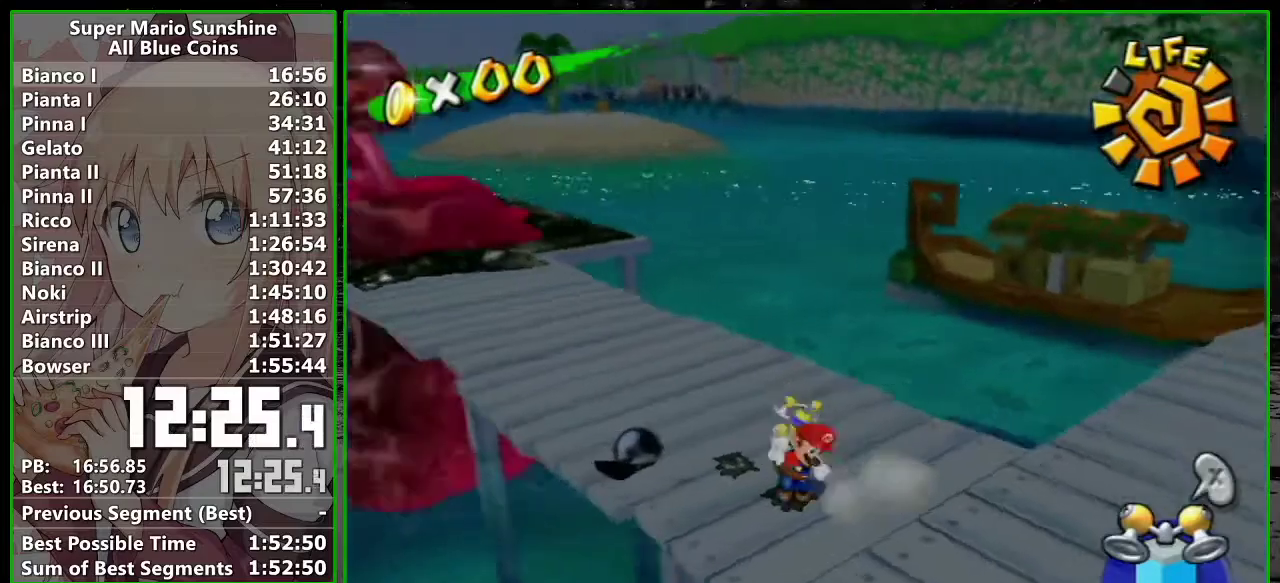
{"buttons": ["A"], "left_stick": "right", "right_stick": "center", "events": [[17, "A", "down"]]}
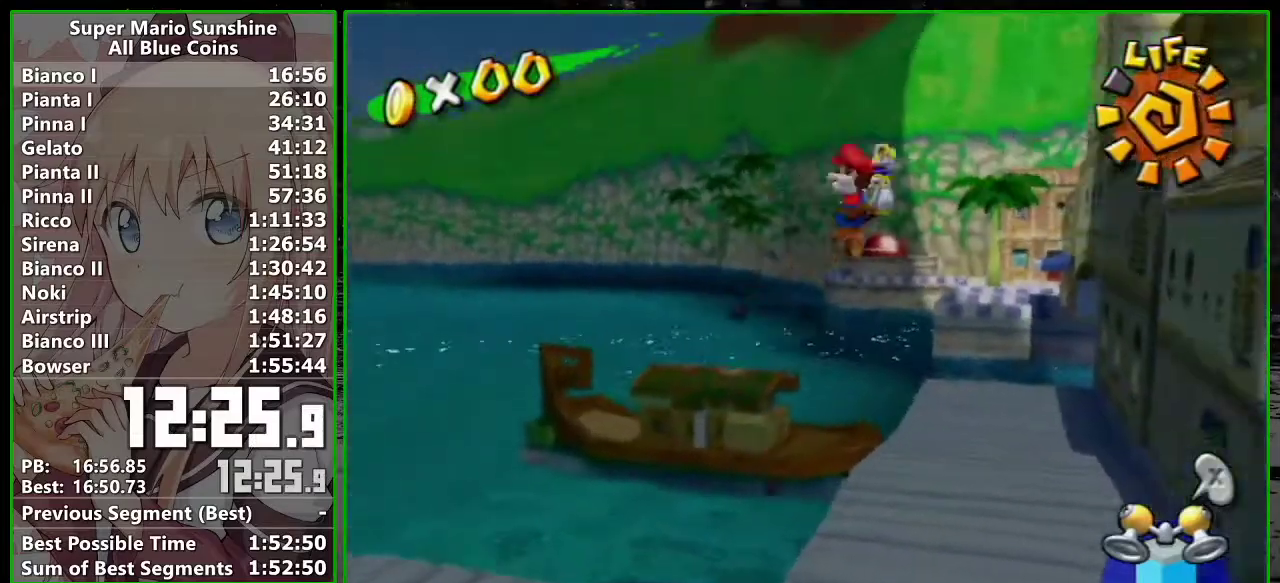
{"buttons": ["R1"], "left_stick": "up-right", "right_stick": "center"}
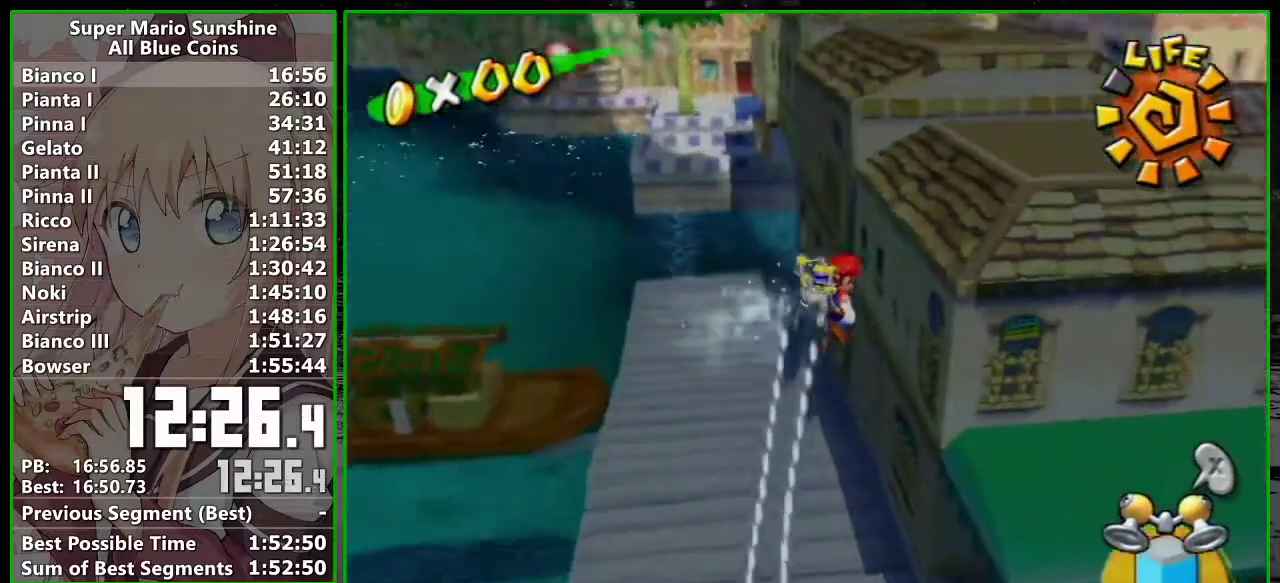
{"buttons": [], "left_stick": "center", "right_stick": "center"}
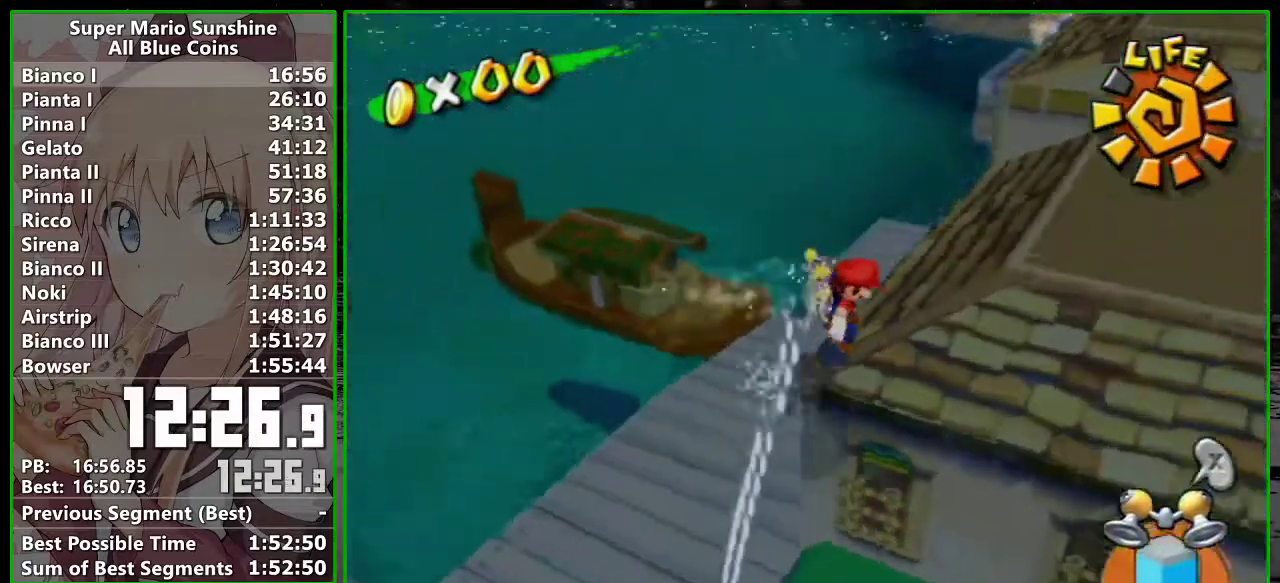
{"buttons": [], "left_stick": "center", "right_stick": "center"}
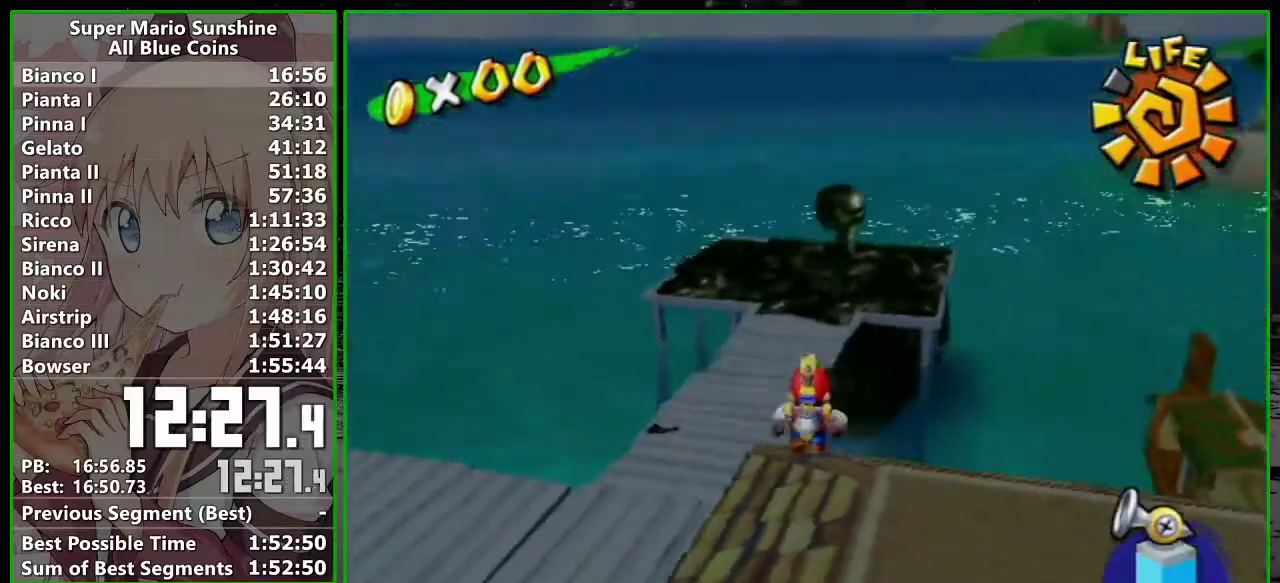
{"buttons": [], "left_stick": "center", "right_stick": "center", "events": [[50, "Y", "down"], [167, "Y", "up"], [233, "left_stick", "down"], [367, "left_stick", "center"]]}
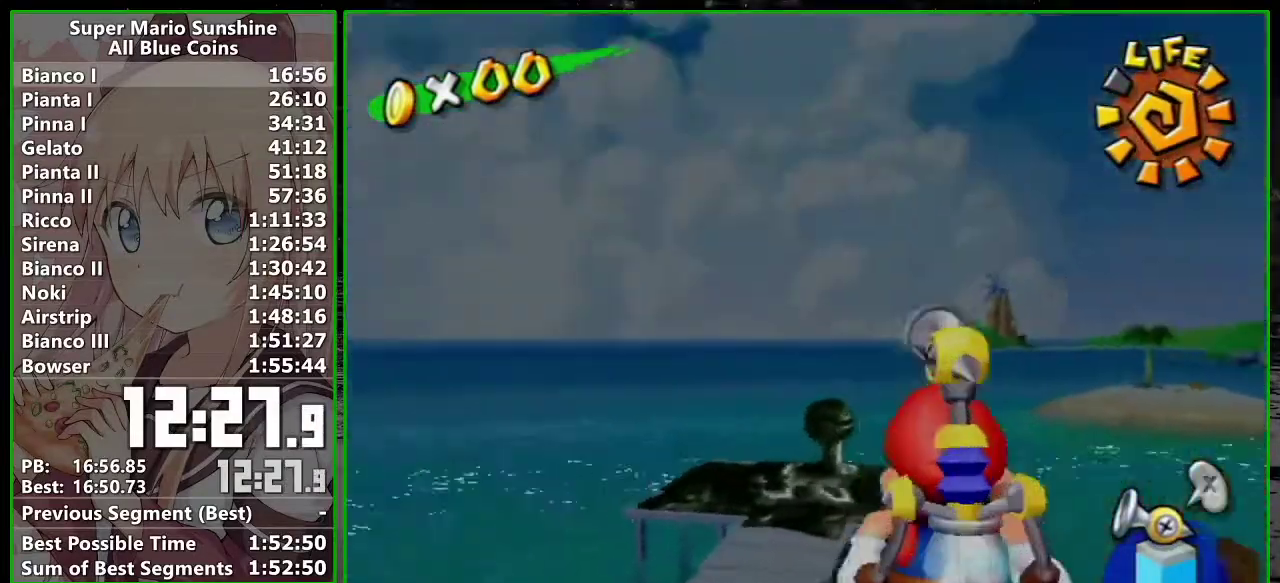
{"buttons": ["R1"], "left_stick": "center", "right_stick": "center", "events": [[200, "left_stick", "down"], [267, "left_stick", "center"], [333, "R1", "down"]]}
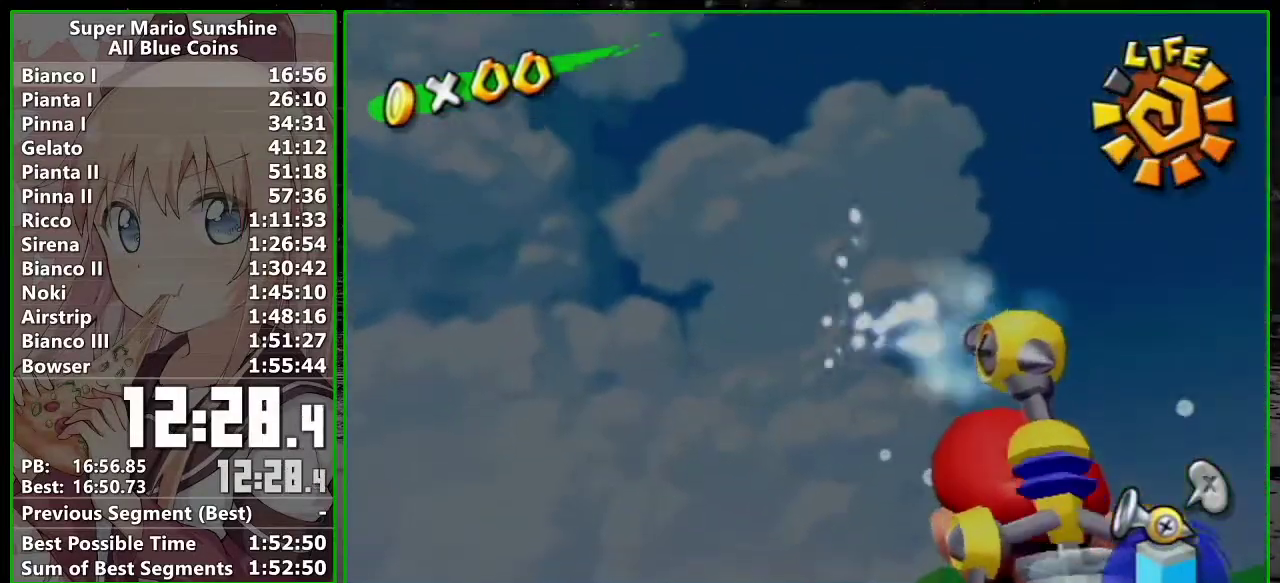
{"buttons": [], "left_stick": "down", "right_stick": "center", "events": [[83, "B", "down"], [183, "B", "up"], [200, "R1", "up"], [200, "left_stick", "down"], [300, "X", "down"], [433, "X", "up"]]}
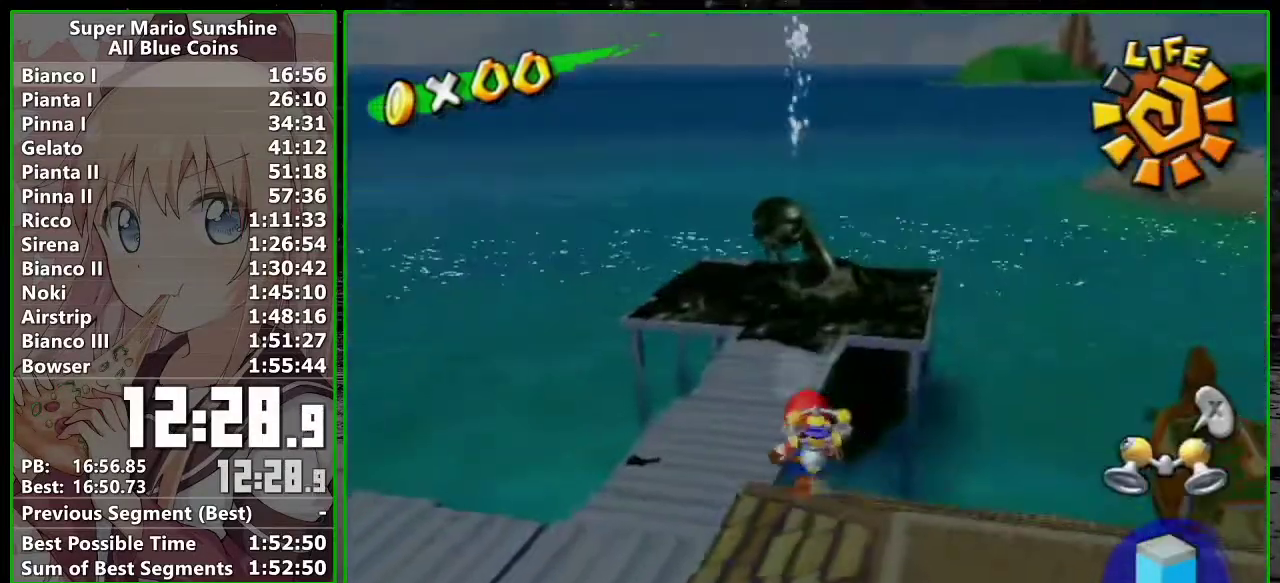
{"buttons": [], "left_stick": "right", "right_stick": "center", "events": [[17, "right_stick", "left"], [200, "left_stick", "down-right"], [367, "left_stick", "right"], [483, "right_stick", "center"]]}
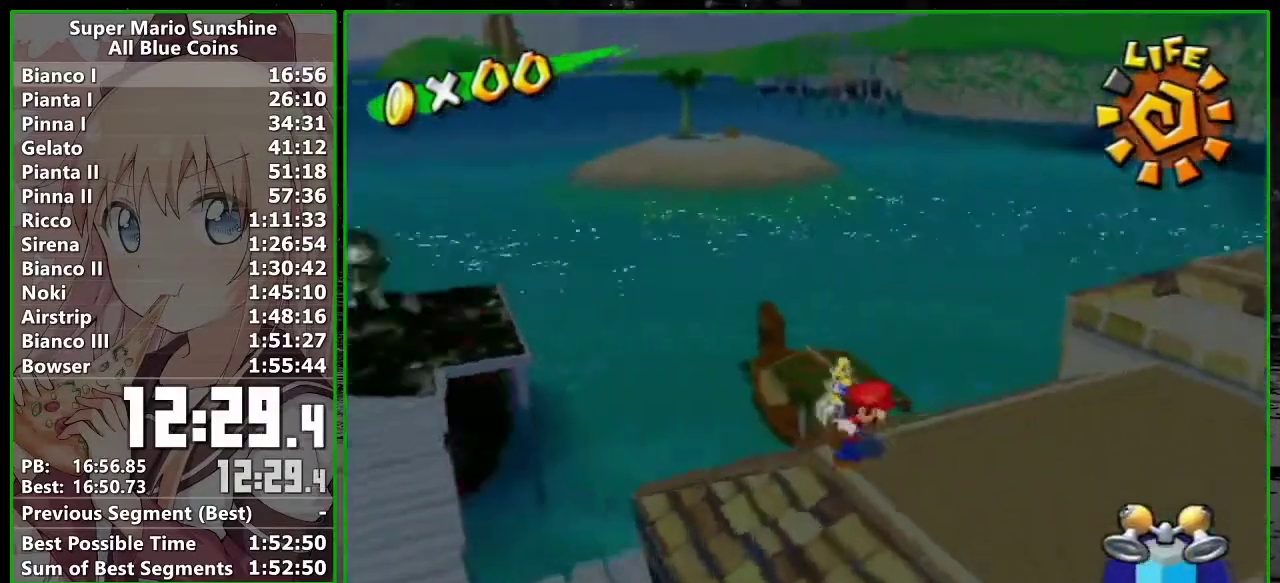
{"buttons": ["A"], "left_stick": "up-right", "right_stick": "center", "events": [[17, "left_stick", "up-right"], [117, "A", "down"]]}
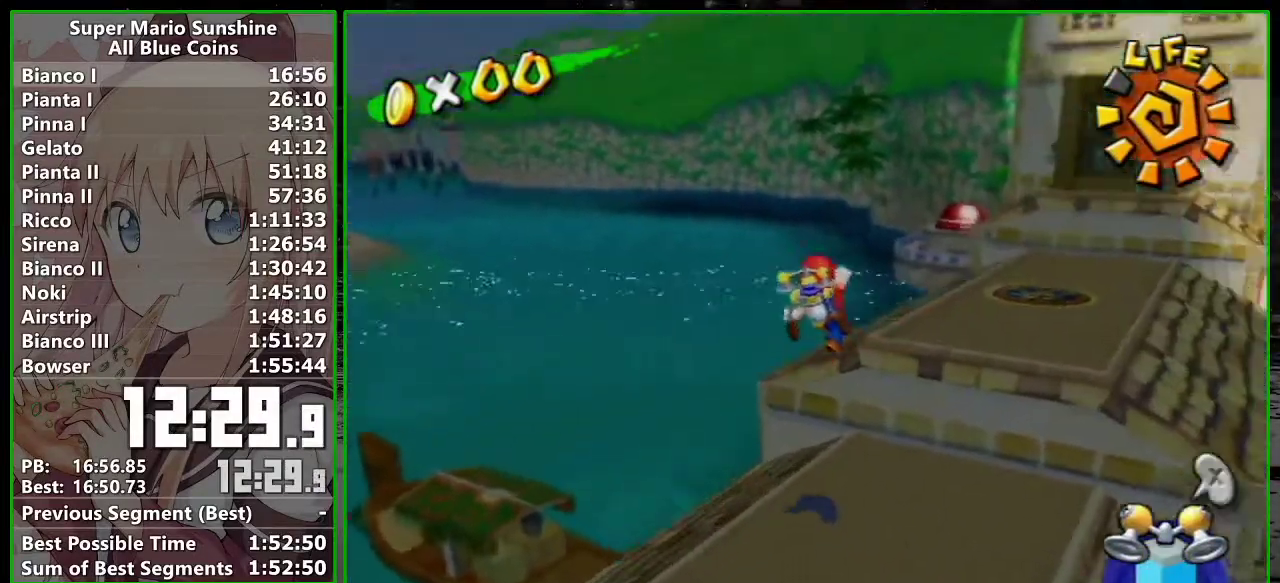
{"buttons": [], "left_stick": "up-left", "right_stick": "center"}
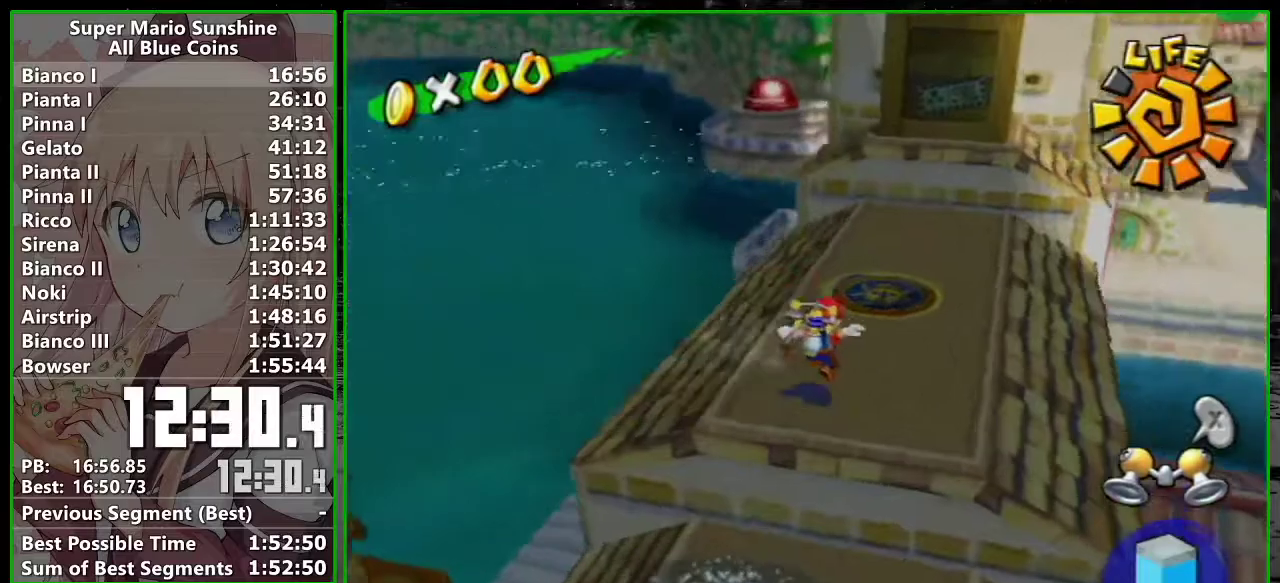
{"buttons": ["A", "B"], "left_stick": "up", "right_stick": "center"}
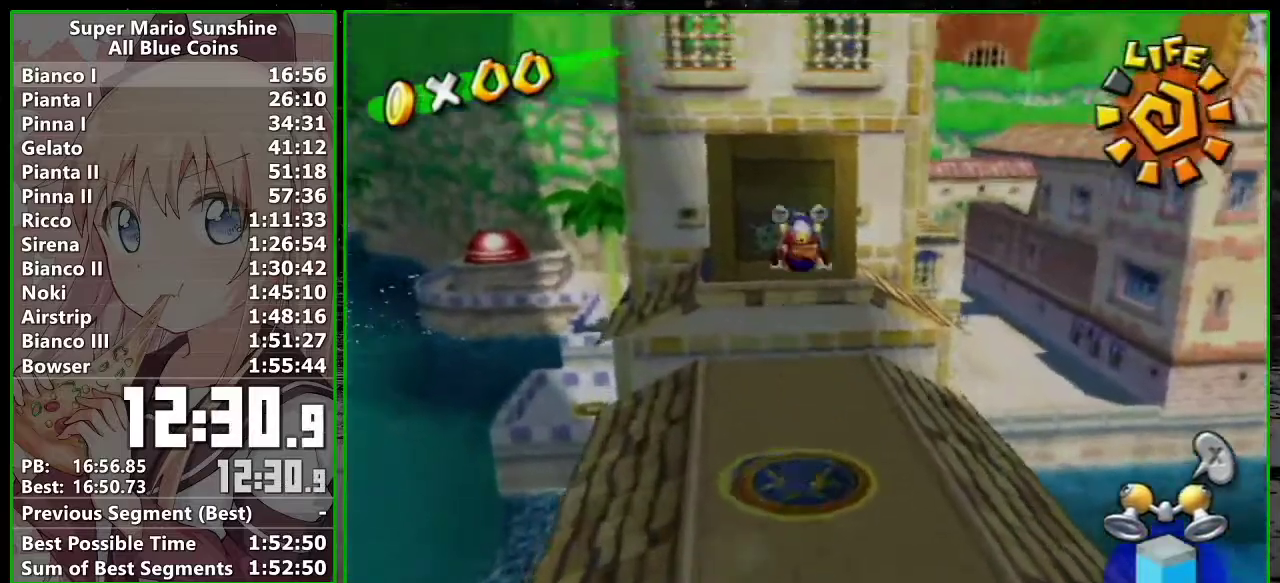
{"buttons": [], "left_stick": "up", "right_stick": "center", "events": [[17, "B", "up"], [50, "A", "up"], [150, "X", "down"], [250, "left_stick", "up-left"], [300, "X", "up"], [433, "left_stick", "up"]]}
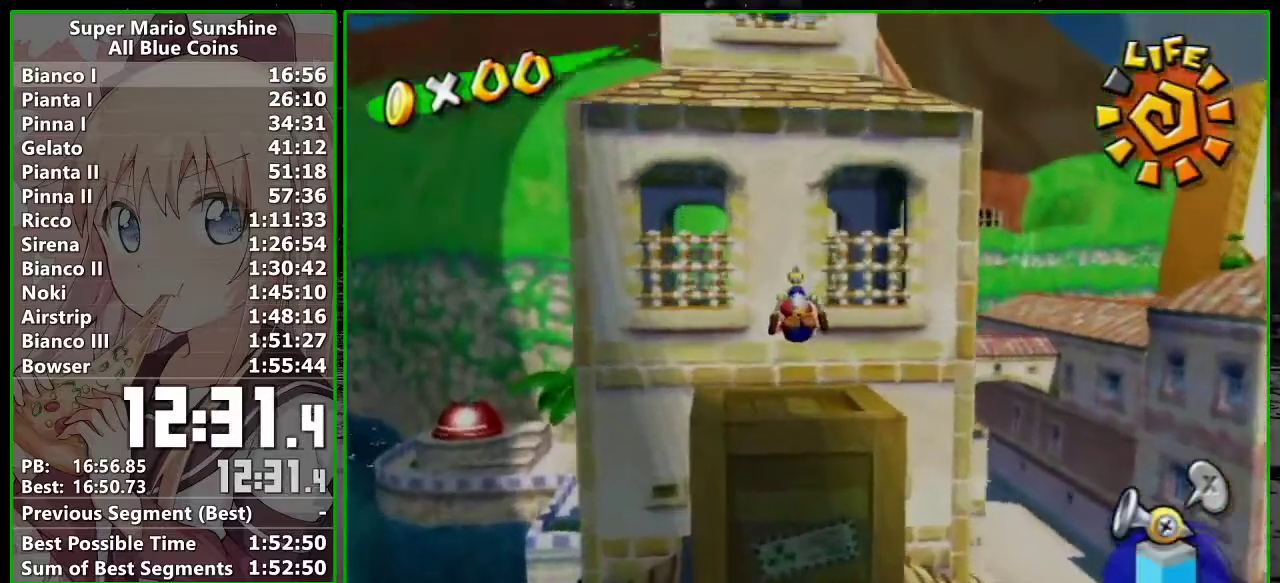
{"buttons": ["R1"], "left_stick": "center", "right_stick": "center", "events": [[83, "L1", "down"], [83, "R1", "down"], [267, "L1", "up"], [300, "left_stick", "center"]]}
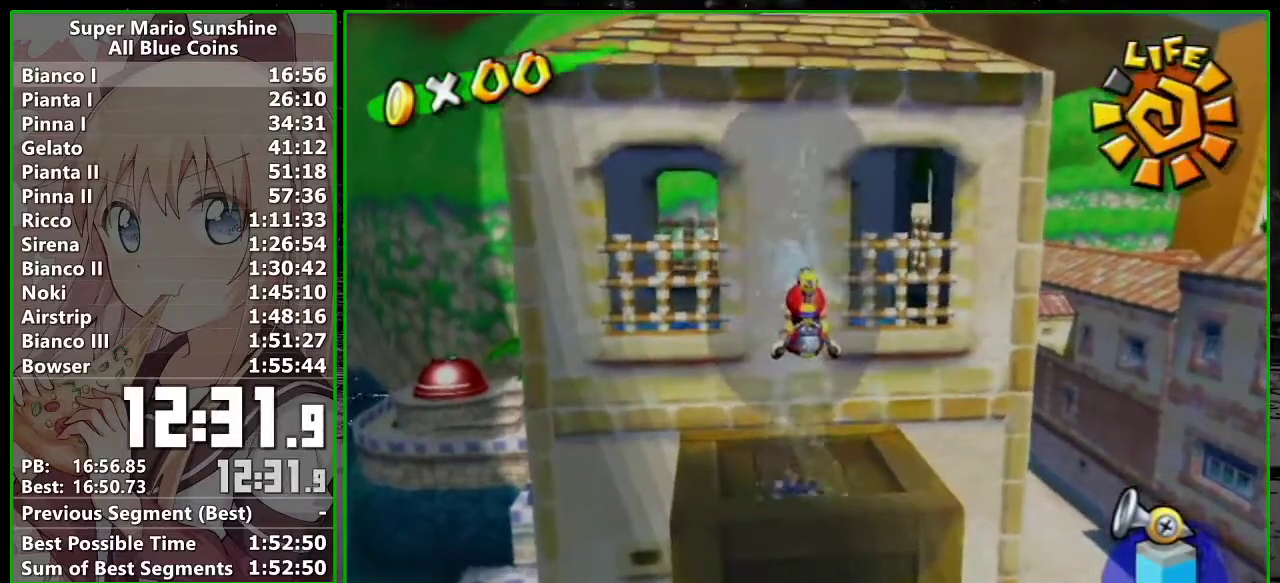
{"buttons": [], "left_stick": "center", "right_stick": "center", "events": [[417, "A", "down"], [483, "A", "up"], [483, "R1", "up"]]}
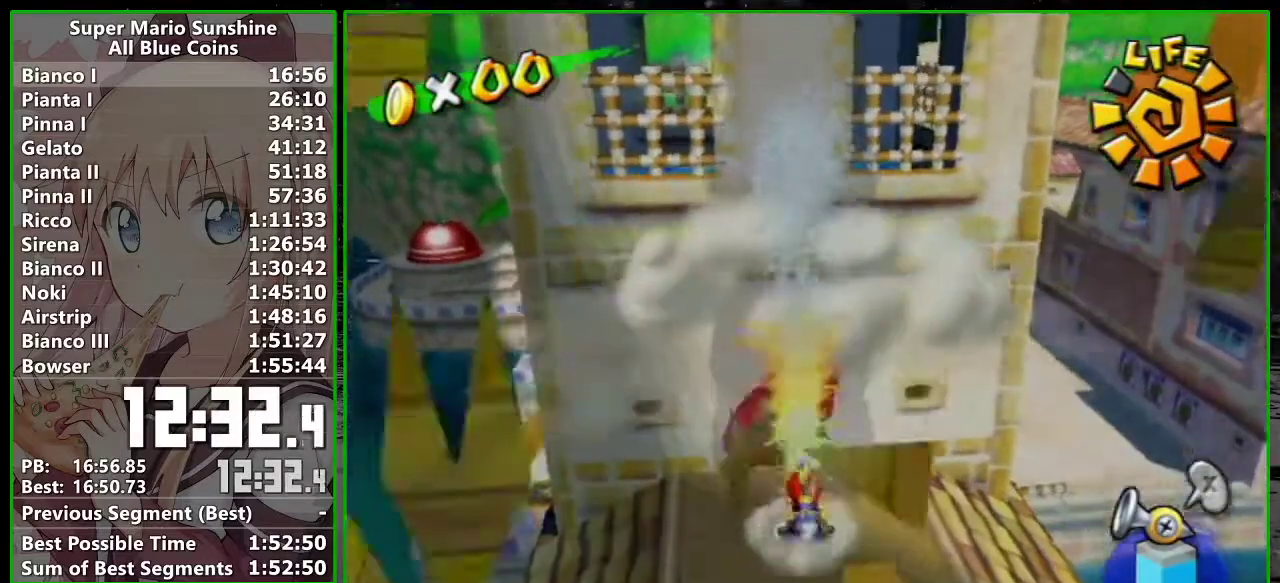
{"buttons": [], "left_stick": "center", "right_stick": "center", "events": [[83, "R1", "down"], [117, "A", "down"], [117, "left_stick", "up-left"], [183, "A", "up"], [200, "R1", "up"], [200, "left_stick", "left"], [267, "R1", "down"], [267, "left_stick", "center"], [300, "A", "down"], [367, "A", "up"], [400, "R1", "up"]]}
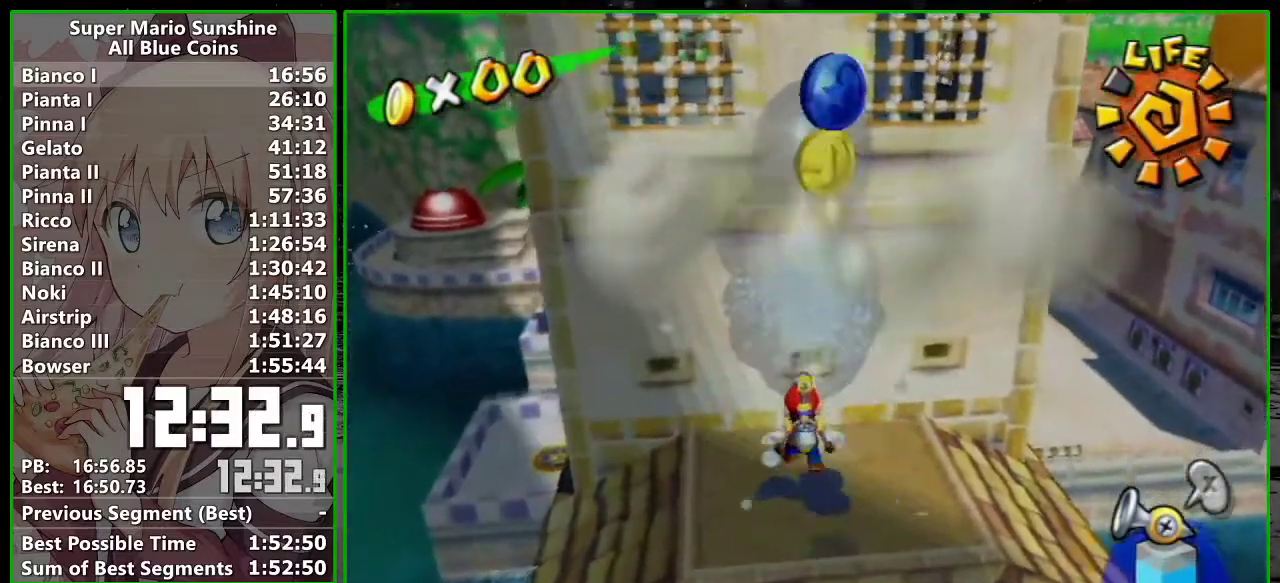
{"buttons": [], "left_stick": "down-left", "right_stick": "center"}
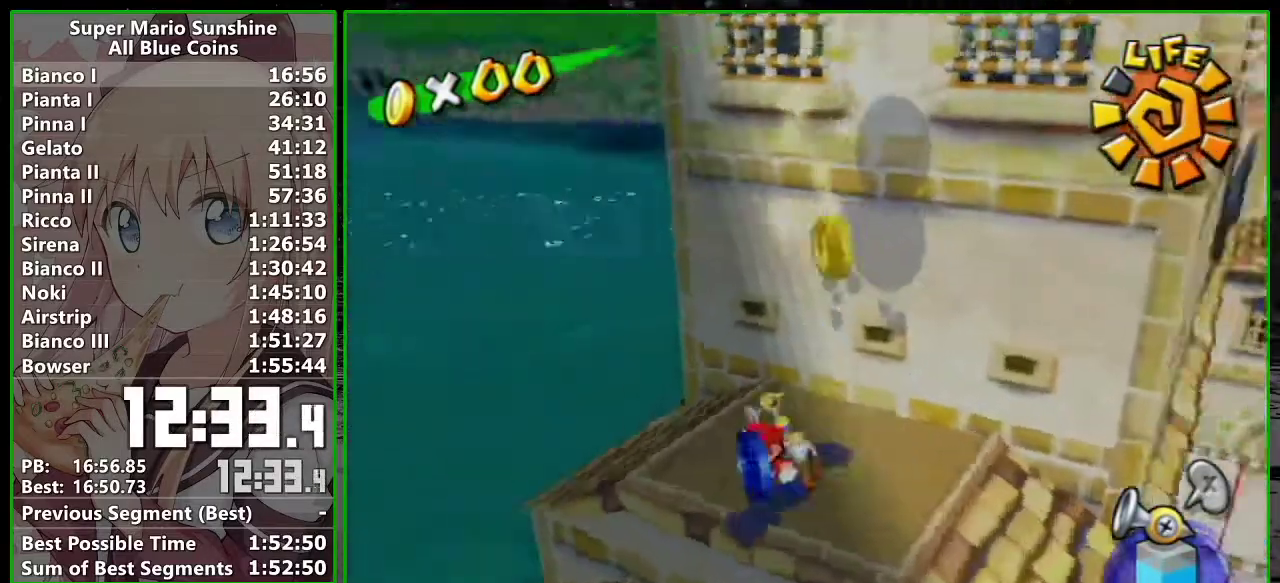
{"buttons": [], "left_stick": "down-left", "right_stick": "center"}
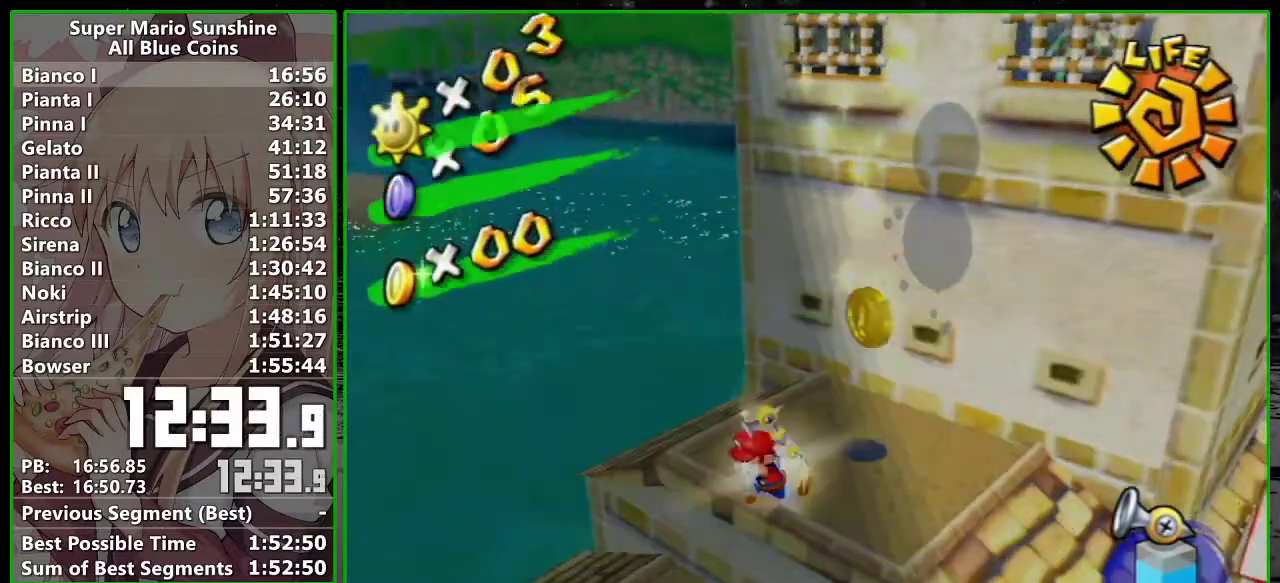
{"buttons": ["A"], "left_stick": "left", "right_stick": "center", "events": [[183, "B", "down"], [200, "left_stick", "left"], [300, "B", "up"], [450, "A", "down"]]}
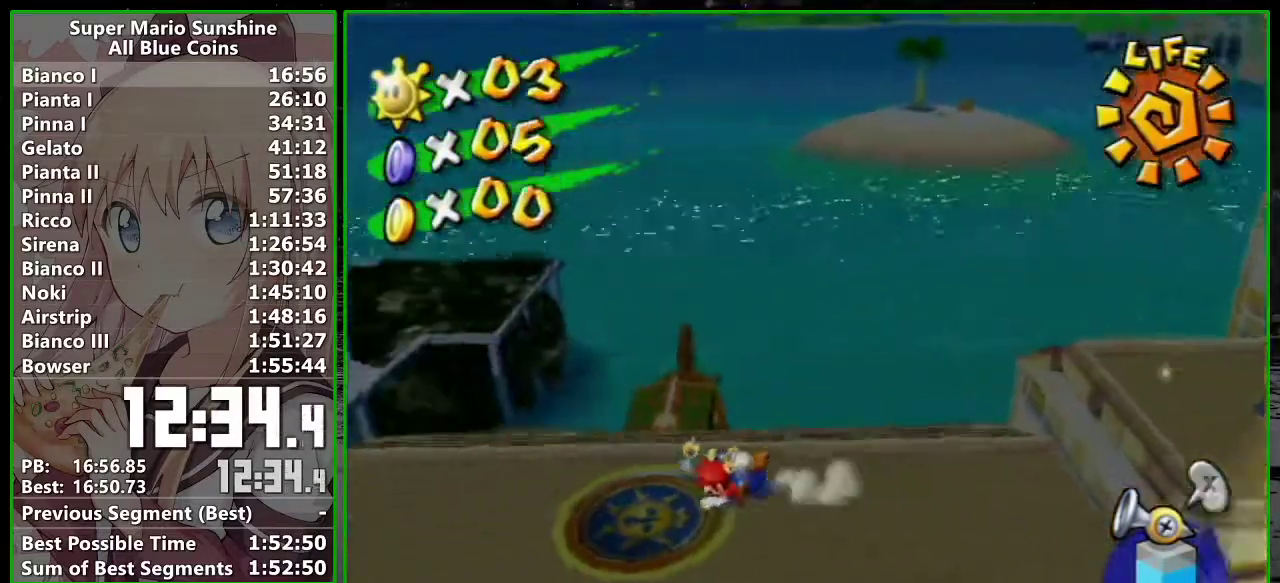
{"buttons": [], "left_stick": "up-left", "right_stick": "center"}
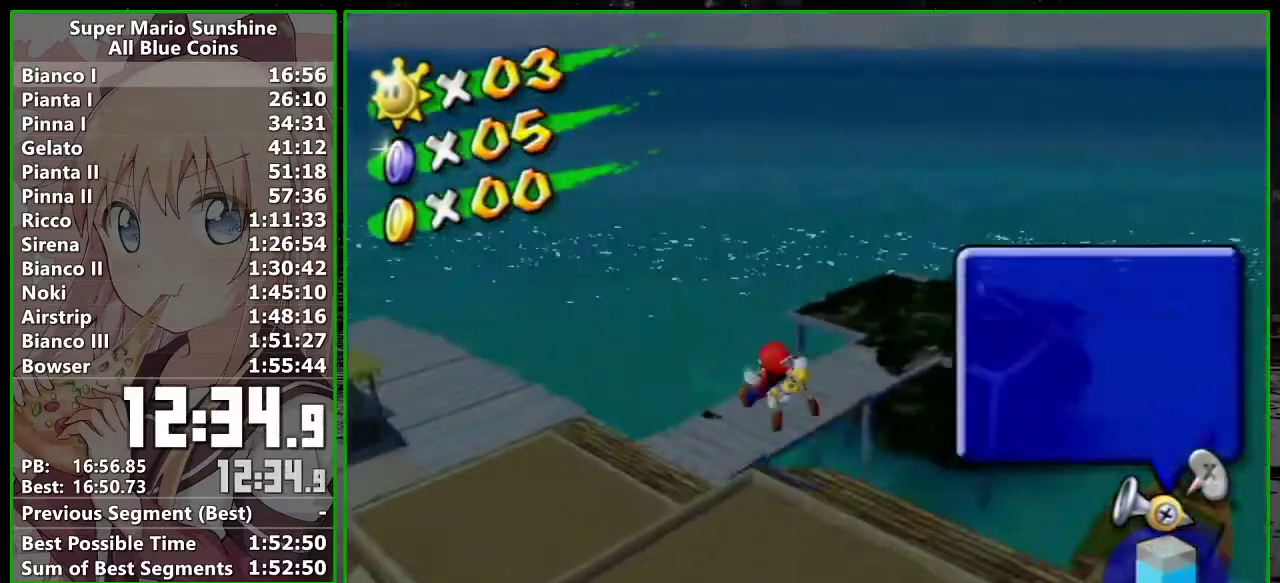
{"buttons": ["A"], "left_stick": "up", "right_stick": "center"}
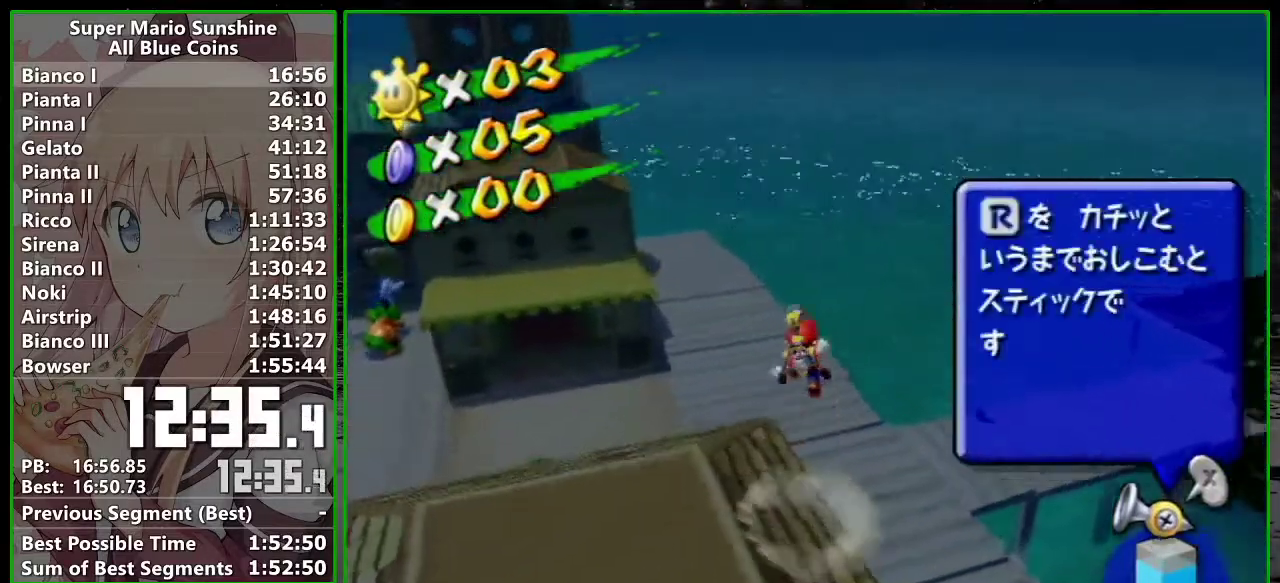
{"buttons": [], "left_stick": "down-right", "right_stick": "center", "events": [[167, "Y", "down"], [333, "Y", "up"], [333, "left_stick", "down-right"], [383, "A", "up"]]}
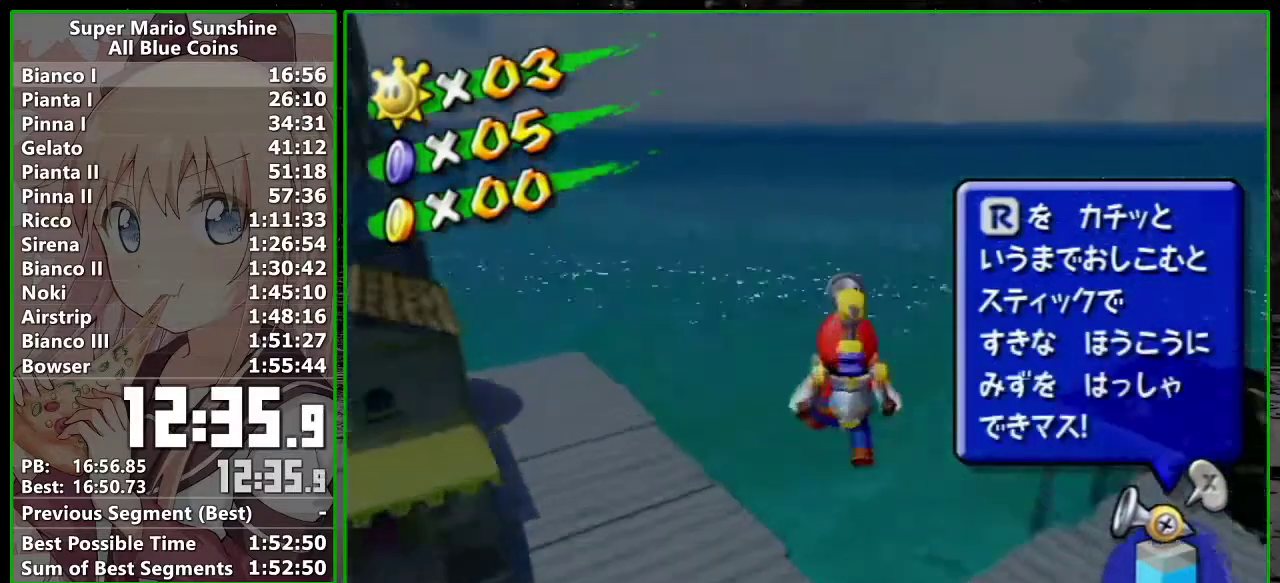
{"buttons": [], "left_stick": "center", "right_stick": "center", "events": [[117, "left_stick", "center"], [333, "left_stick", "down-right"], [450, "left_stick", "center"]]}